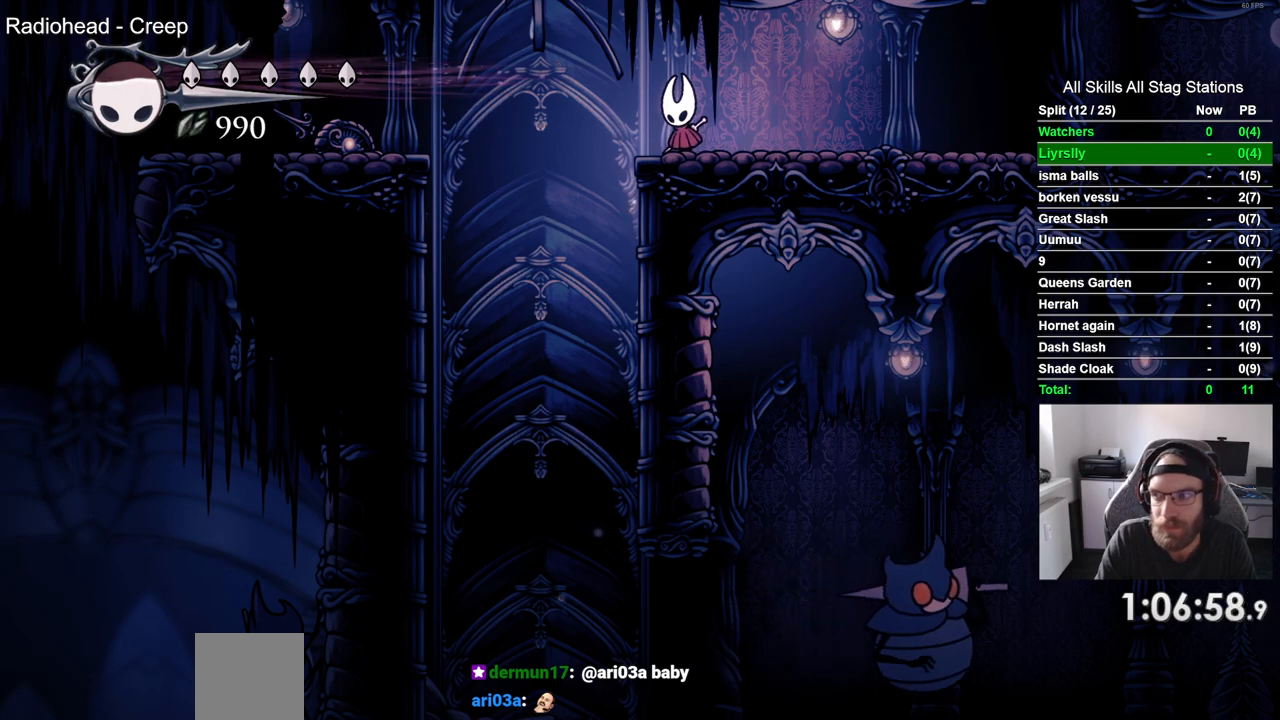
Gameplay with a controller (PlayStation layout); each line is a JSON object with the inputs held at the frame after it. "events" lists button and stick changes between this image and that frame as [ms after this image, input, new state], when the widget could be followed in between.
{"buttons": [], "left_stick": "center", "right_stick": "center", "events": [[483, "DPAD_DOWN", "up"]]}
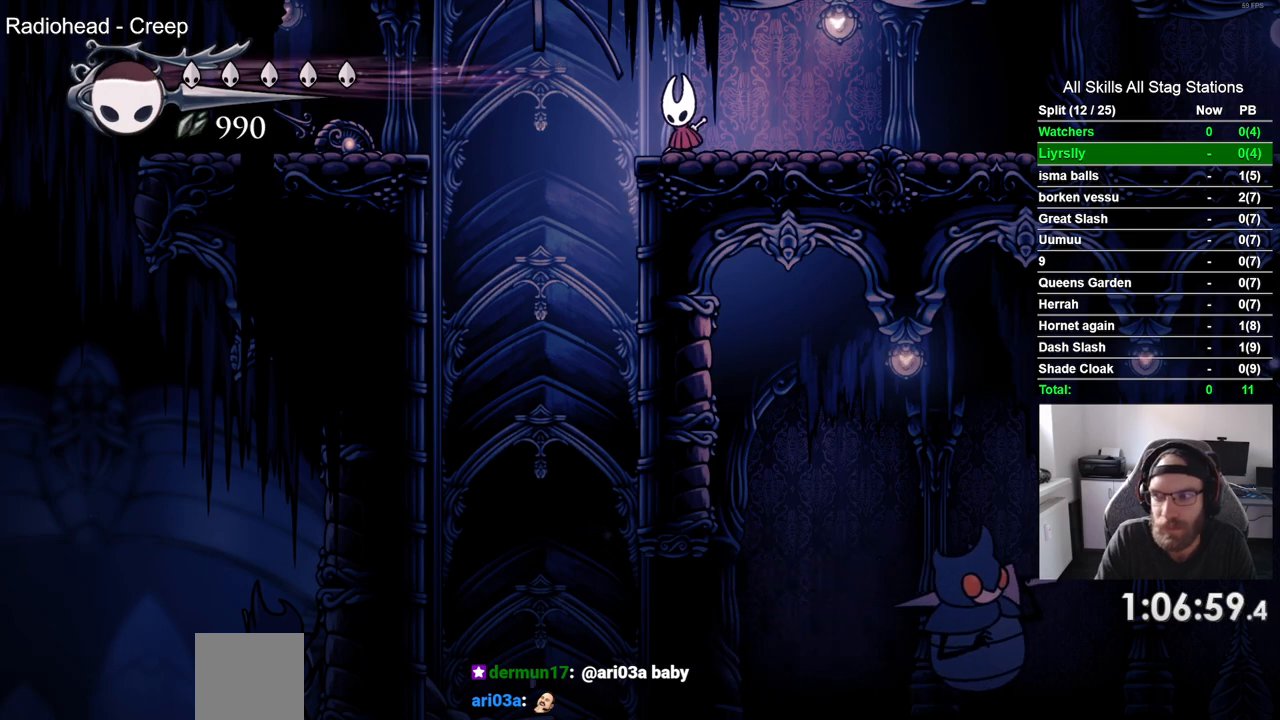
{"buttons": ["DPAD_LEFT"], "left_stick": "center", "right_stick": "center", "events": [[417, "DPAD_LEFT", "down"]]}
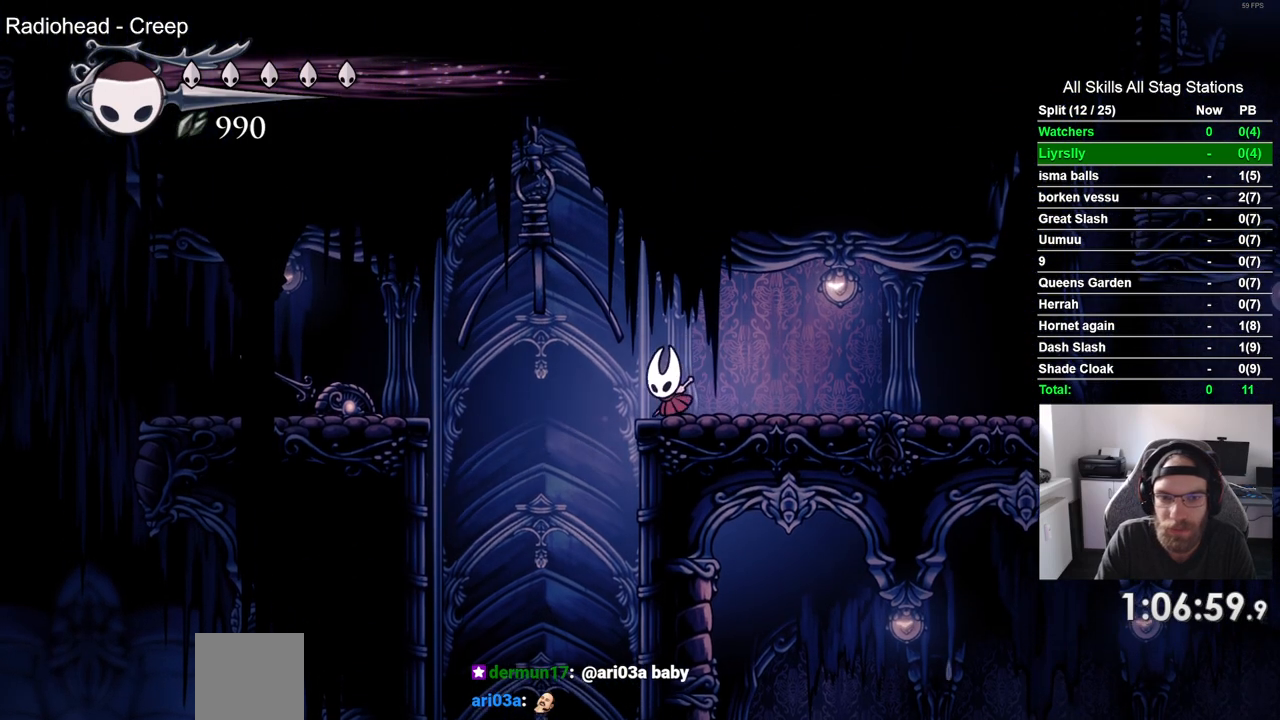
{"buttons": [], "left_stick": "center", "right_stick": "center", "events": [[17, "CROSS", "down"], [233, "CROSS", "up"], [417, "DPAD_LEFT", "up"]]}
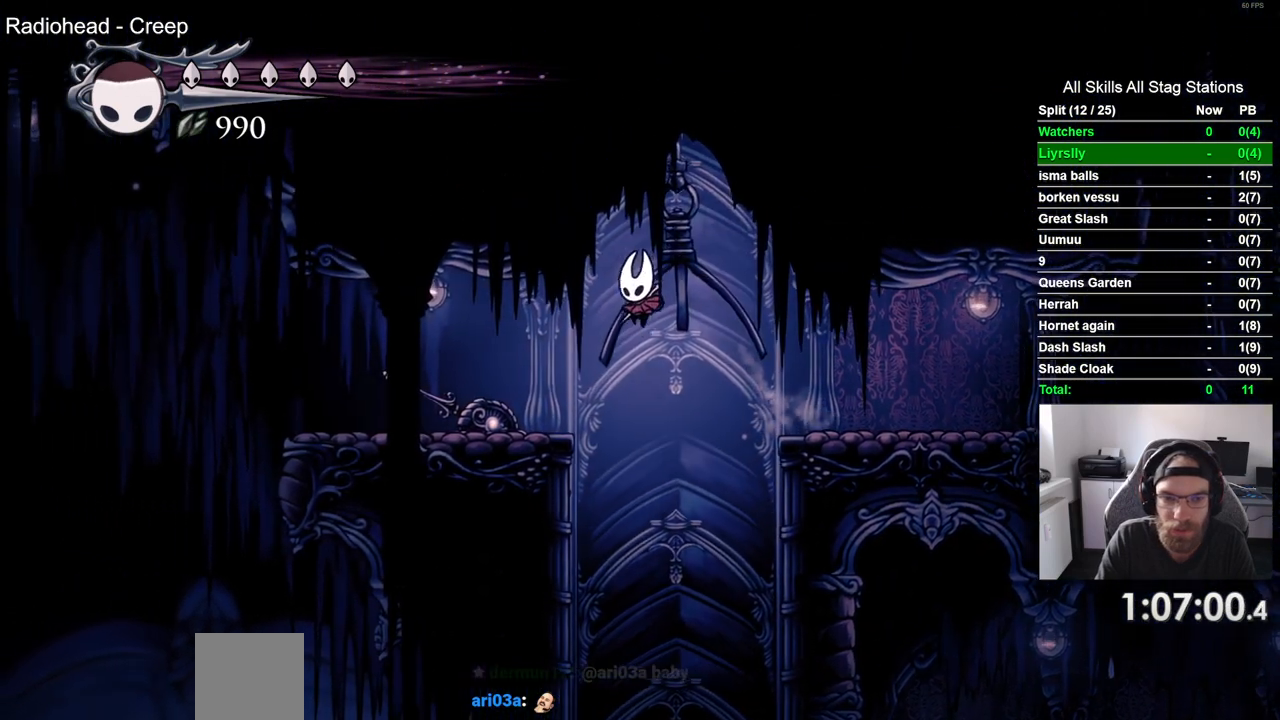
{"buttons": ["DPAD_LEFT"], "left_stick": "center", "right_stick": "center", "events": [[117, "DPAD_LEFT", "down"]]}
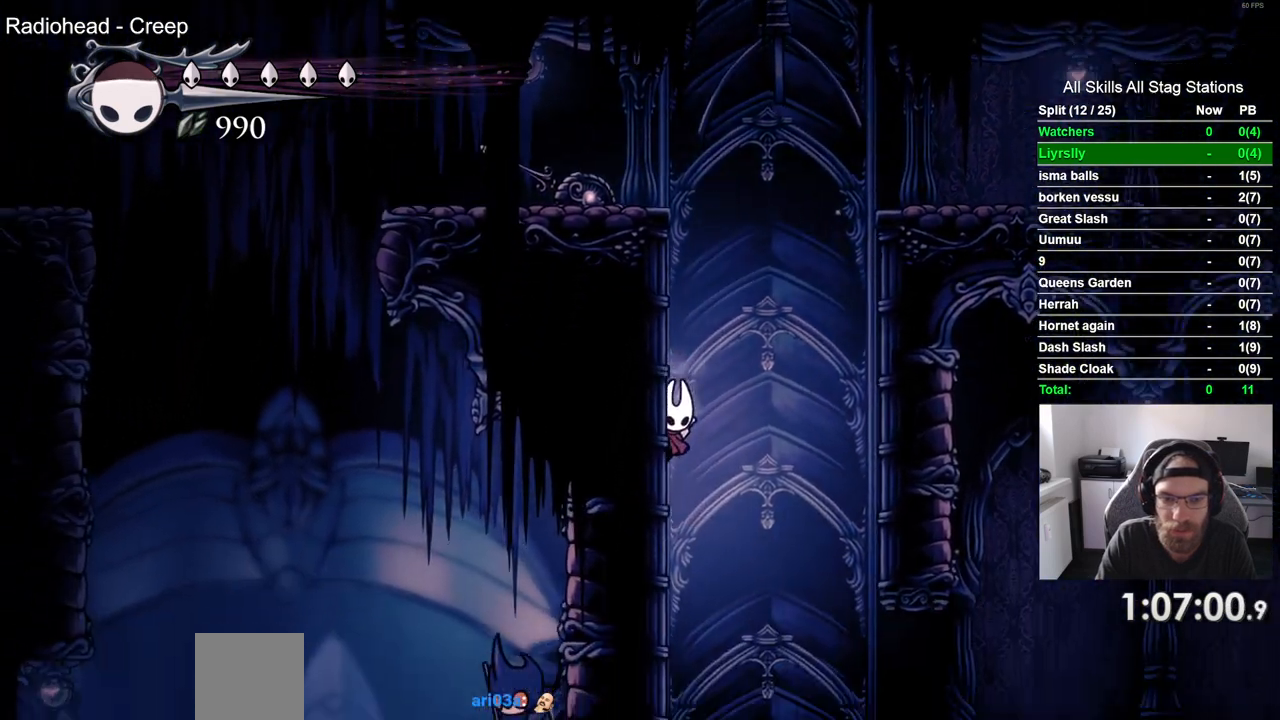
{"buttons": ["DPAD_LEFT"], "left_stick": "center", "right_stick": "center", "events": []}
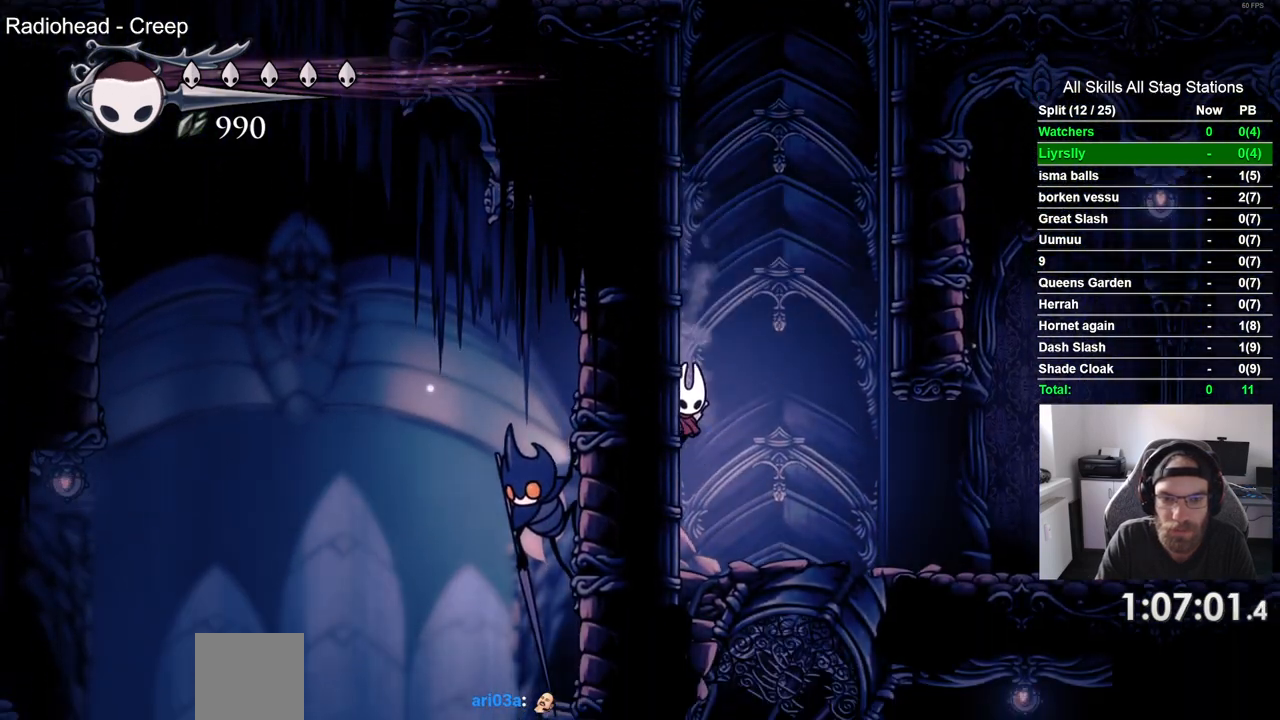
{"buttons": ["DPAD_LEFT"], "left_stick": "center", "right_stick": "center"}
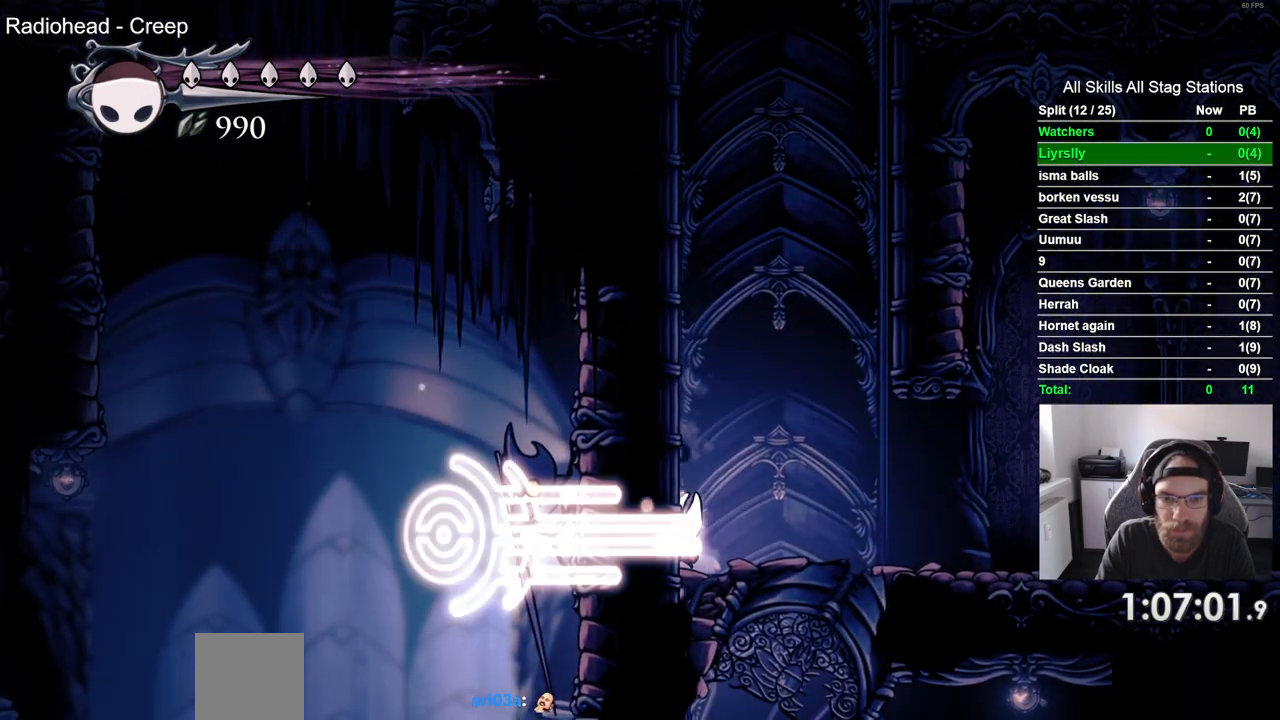
{"buttons": ["CROSS", "DPAD_LEFT"], "left_stick": "center", "right_stick": "center", "events": [[17, "DPAD_LEFT", "up"], [167, "DPAD_LEFT", "down"], [250, "CROSS", "down"]]}
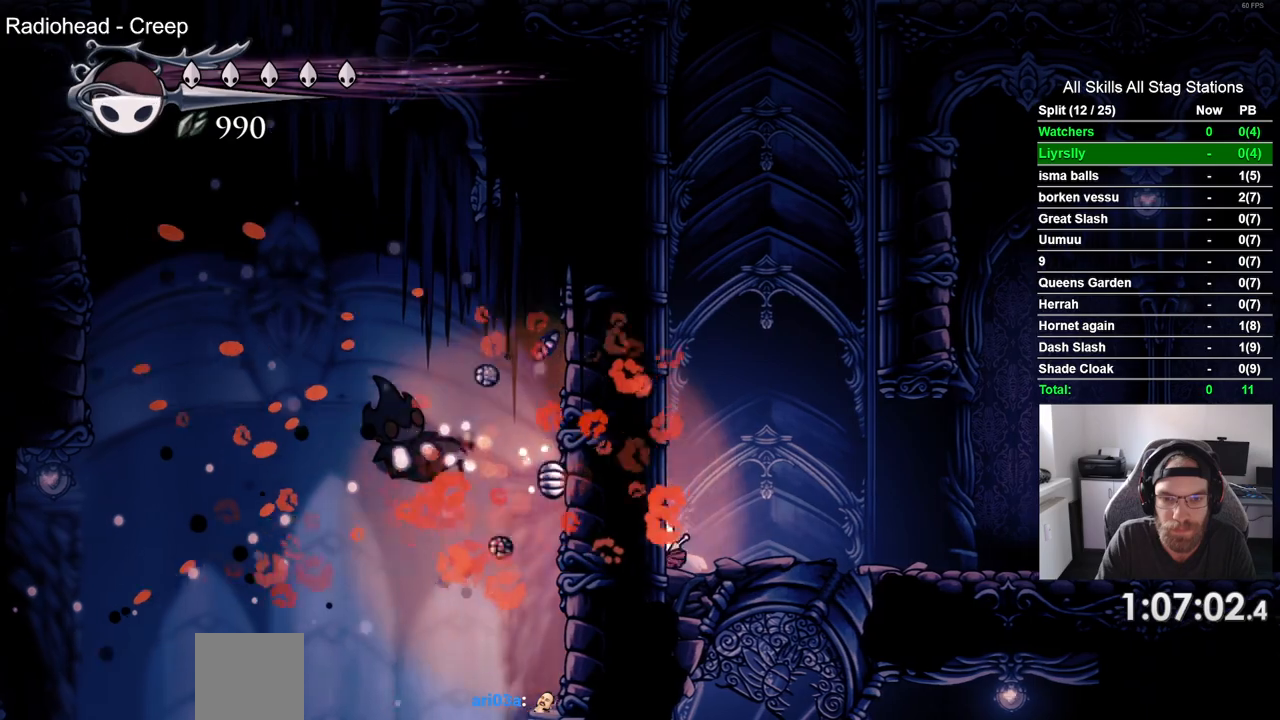
{"buttons": ["CROSS", "DPAD_LEFT"], "left_stick": "center", "right_stick": "center", "events": [[50, "CROSS", "up"], [133, "CROSS", "down"], [417, "CROSS", "up"], [500, "CROSS", "down"]]}
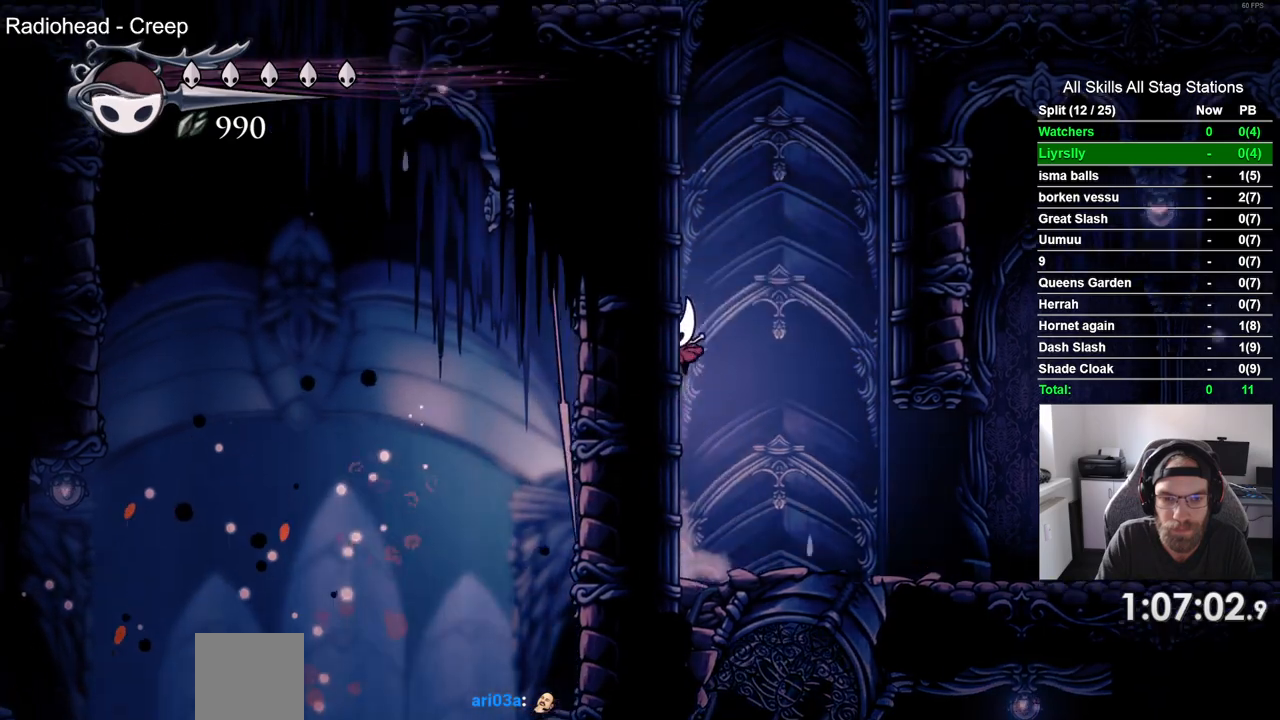
{"buttons": ["CROSS", "DPAD_LEFT"], "left_stick": "center", "right_stick": "center", "events": [[267, "CROSS", "up"], [333, "CROSS", "down"]]}
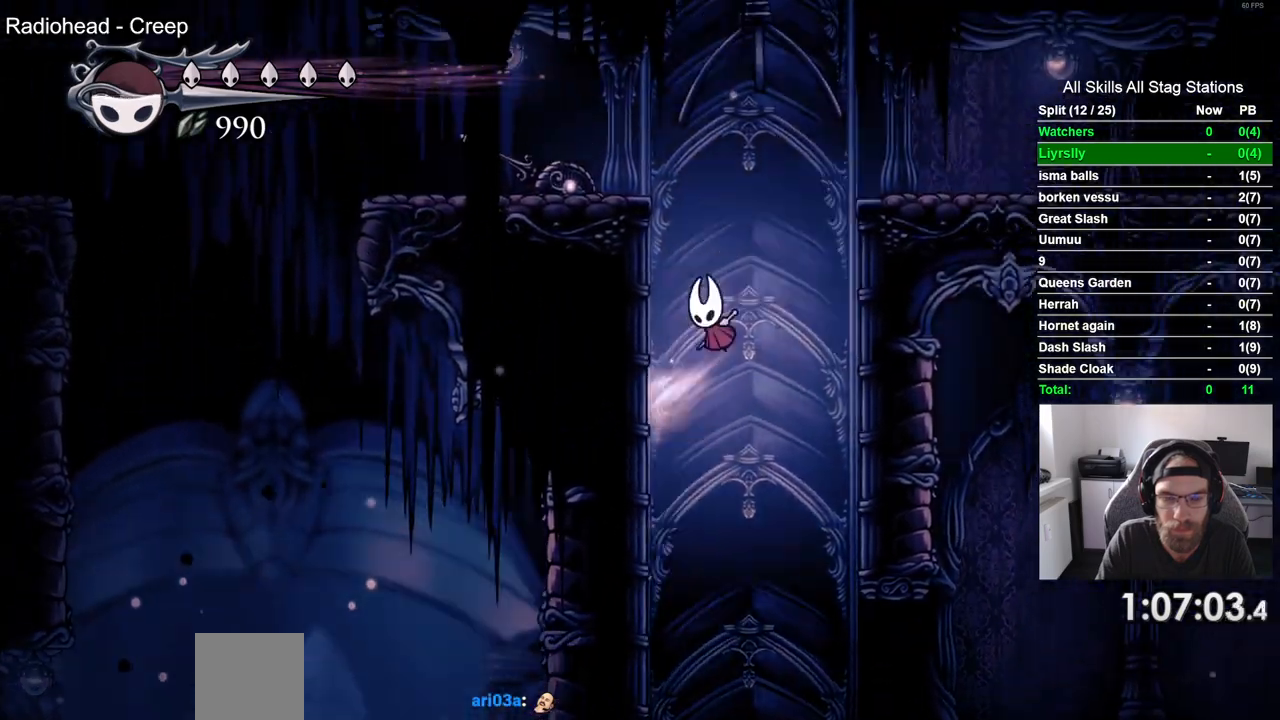
{"buttons": ["DPAD_LEFT"], "left_stick": "center", "right_stick": "center", "events": [[250, "R2", "down"], [333, "CROSS", "up"], [467, "R2", "up"]]}
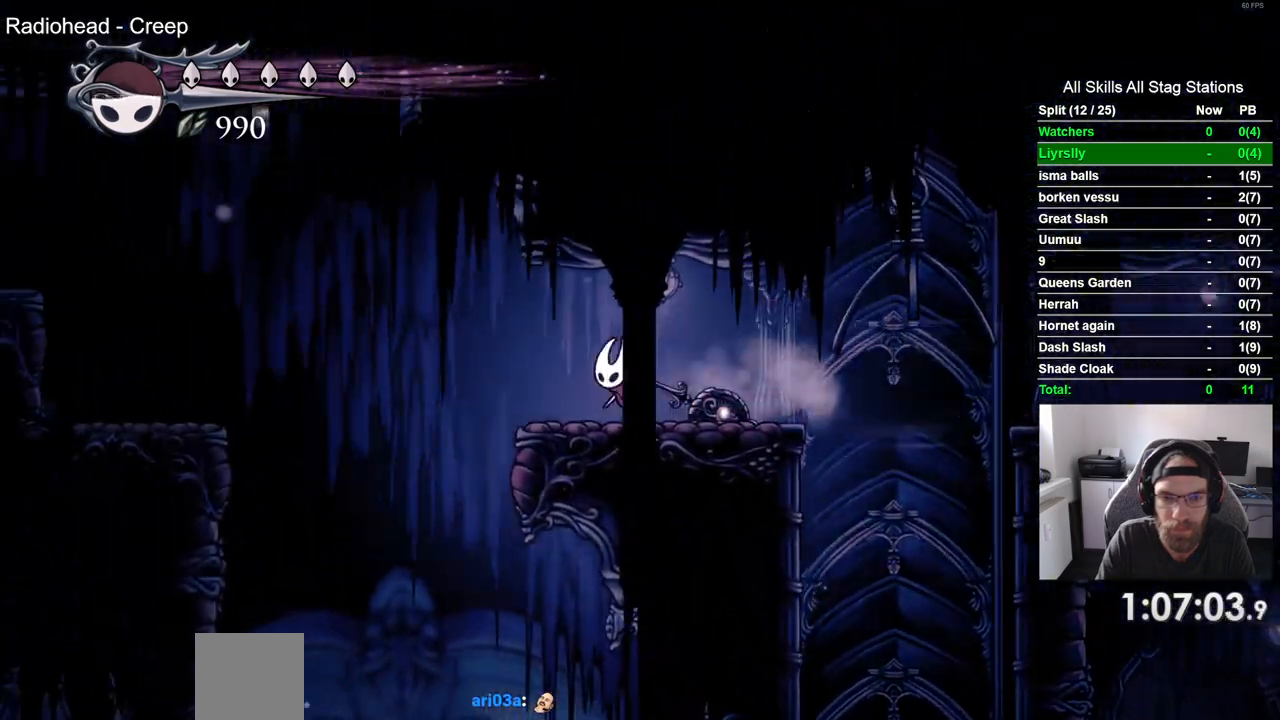
{"buttons": [], "left_stick": "center", "right_stick": "center", "events": [[233, "DPAD_LEFT", "up"]]}
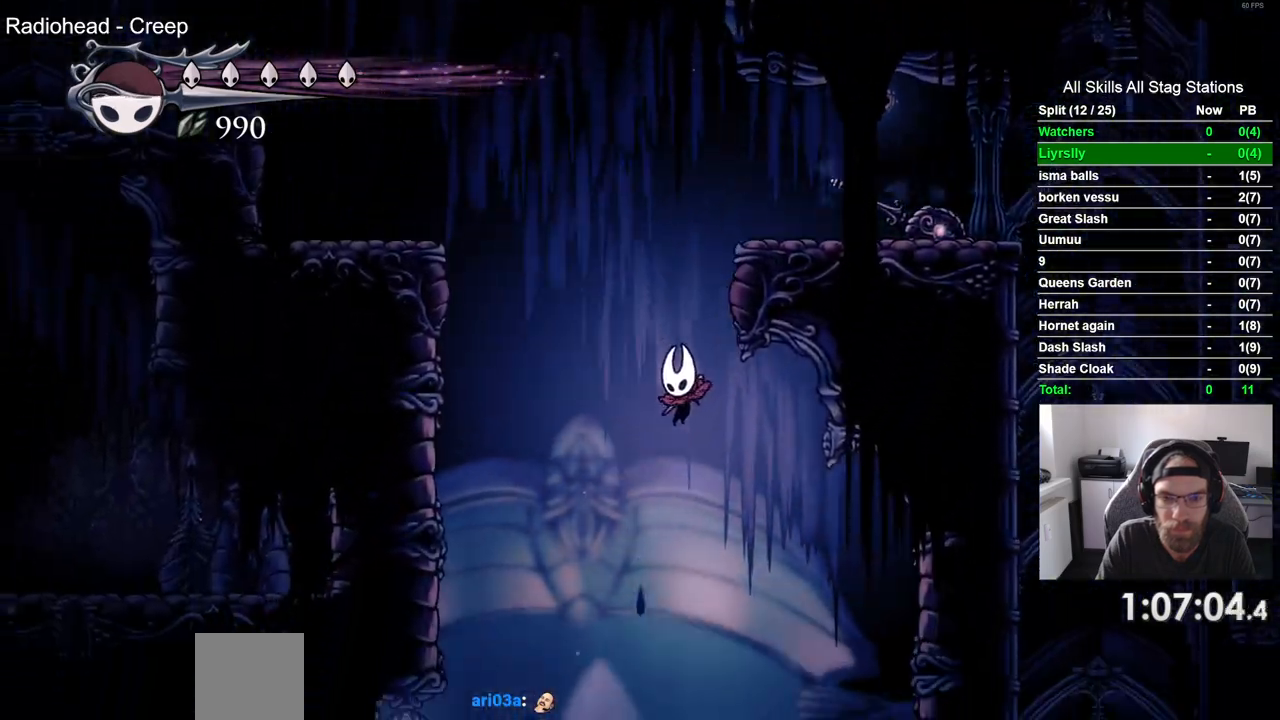
{"buttons": [], "left_stick": "center", "right_stick": "center", "events": [[133, "DPAD_LEFT", "down"], [233, "DPAD_LEFT", "up"]]}
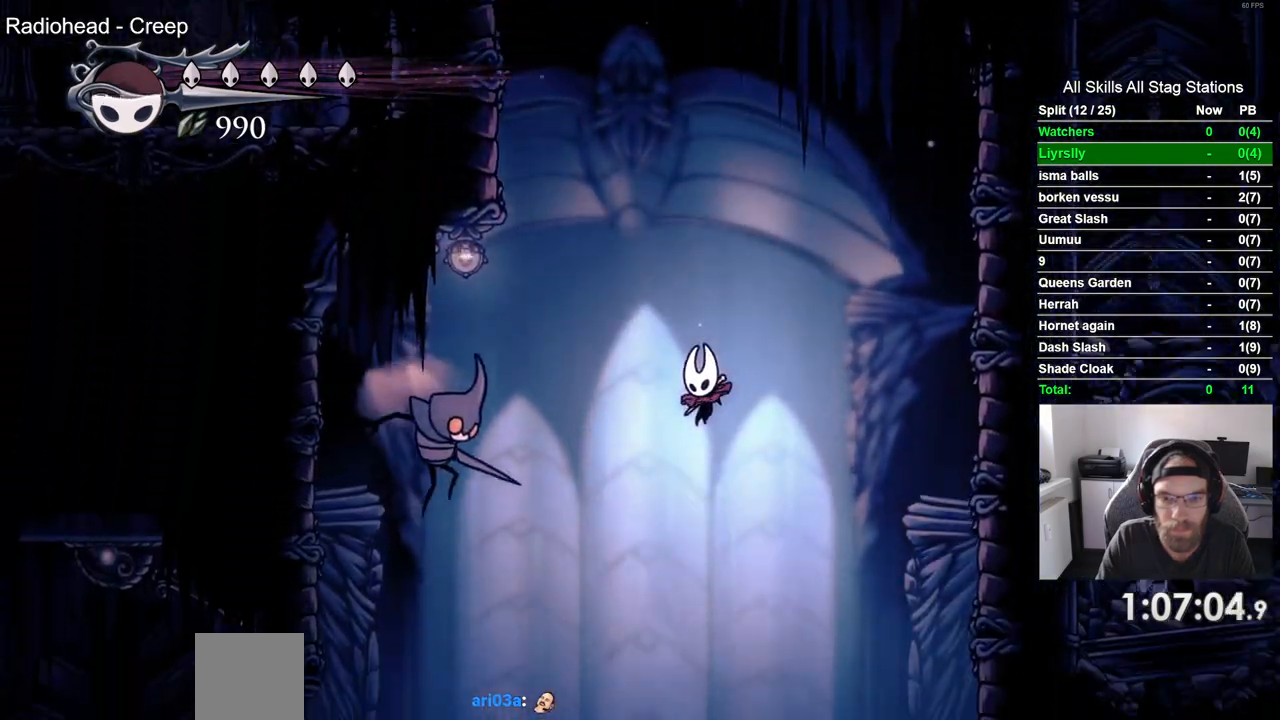
{"buttons": [], "left_stick": "center", "right_stick": "center", "events": [[67, "DPAD_LEFT", "down"], [150, "DPAD_LEFT", "up"], [350, "DPAD_LEFT", "down"], [467, "DPAD_LEFT", "up"]]}
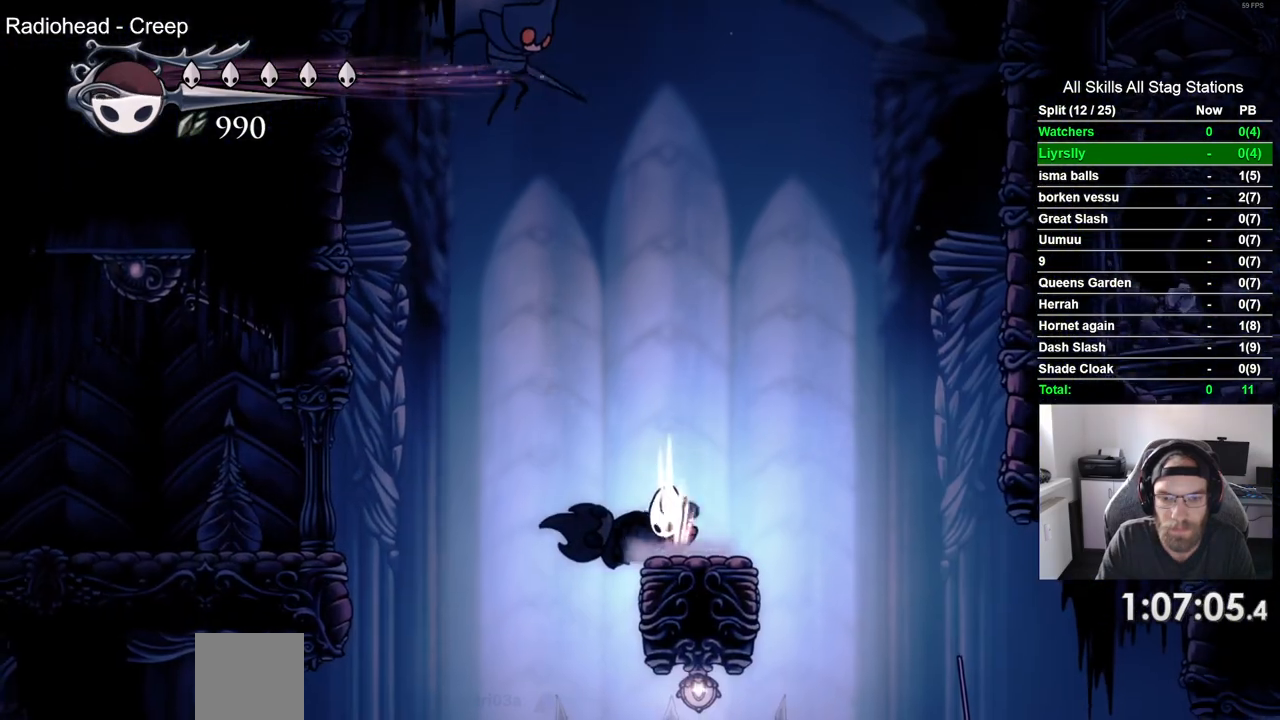
{"buttons": [], "left_stick": "center", "right_stick": "center", "events": []}
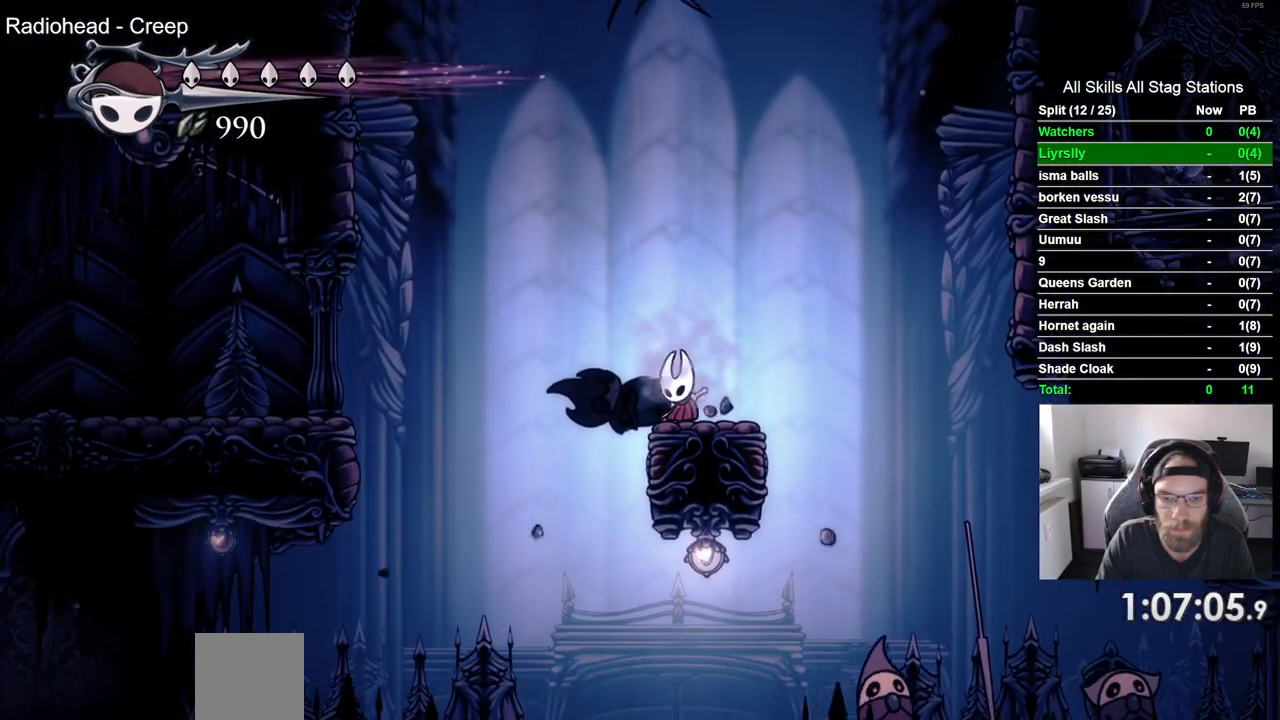
{"buttons": ["DPAD_LEFT"], "left_stick": "center", "right_stick": "center", "events": [[50, "DPAD_LEFT", "down"]]}
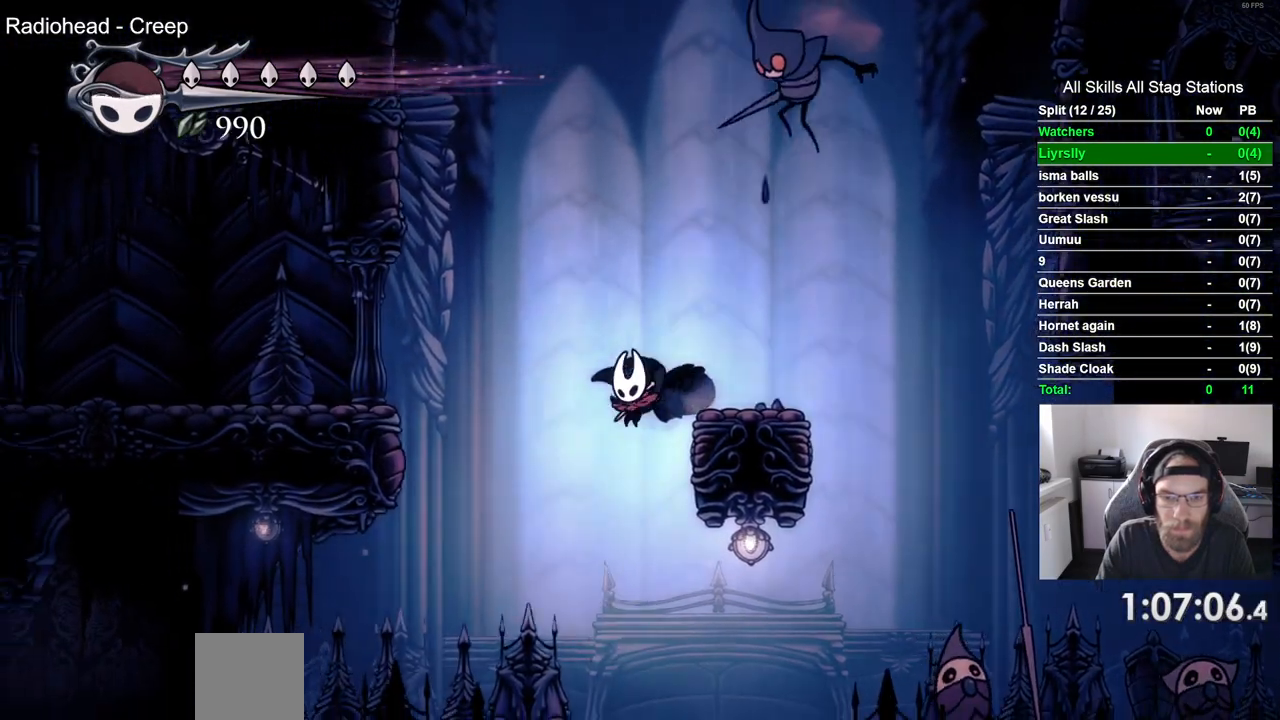
{"buttons": ["R2", "DPAD_LEFT"], "left_stick": "center", "right_stick": "center", "events": [[383, "R2", "down"]]}
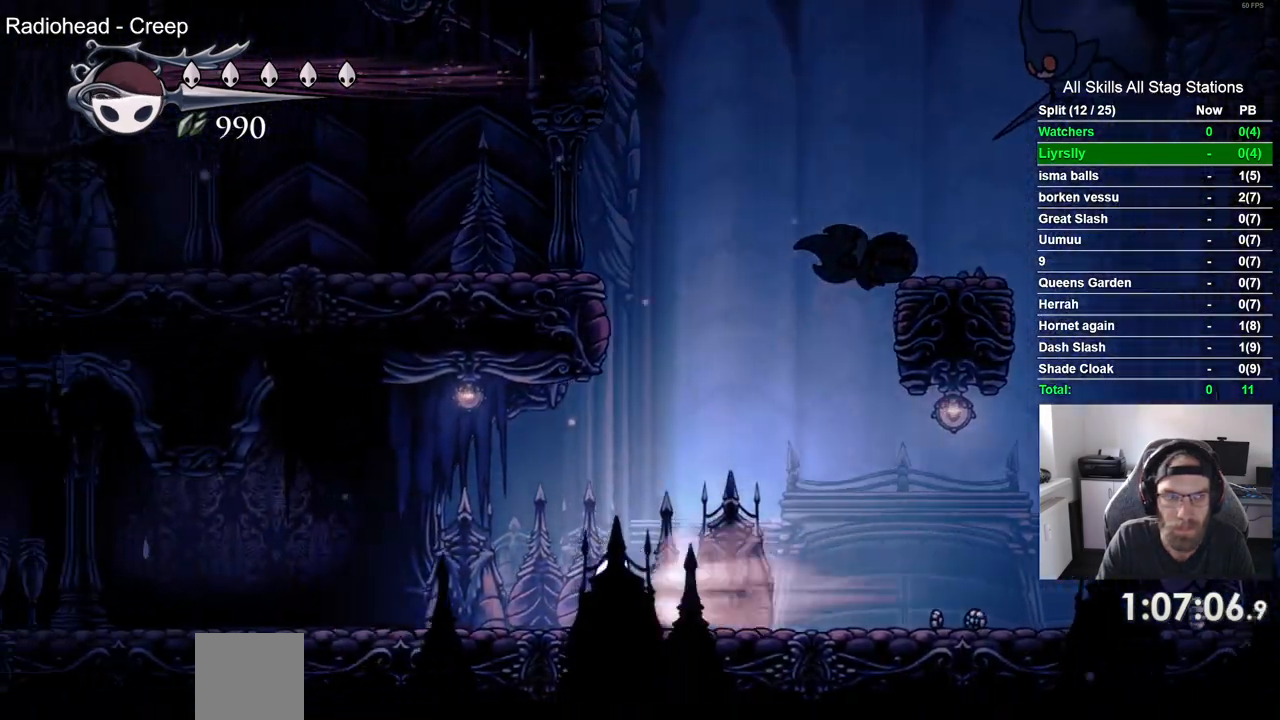
{"buttons": ["R2", "DPAD_LEFT"], "left_stick": "center", "right_stick": "center", "events": [[100, "R2", "up"], [450, "R2", "down"]]}
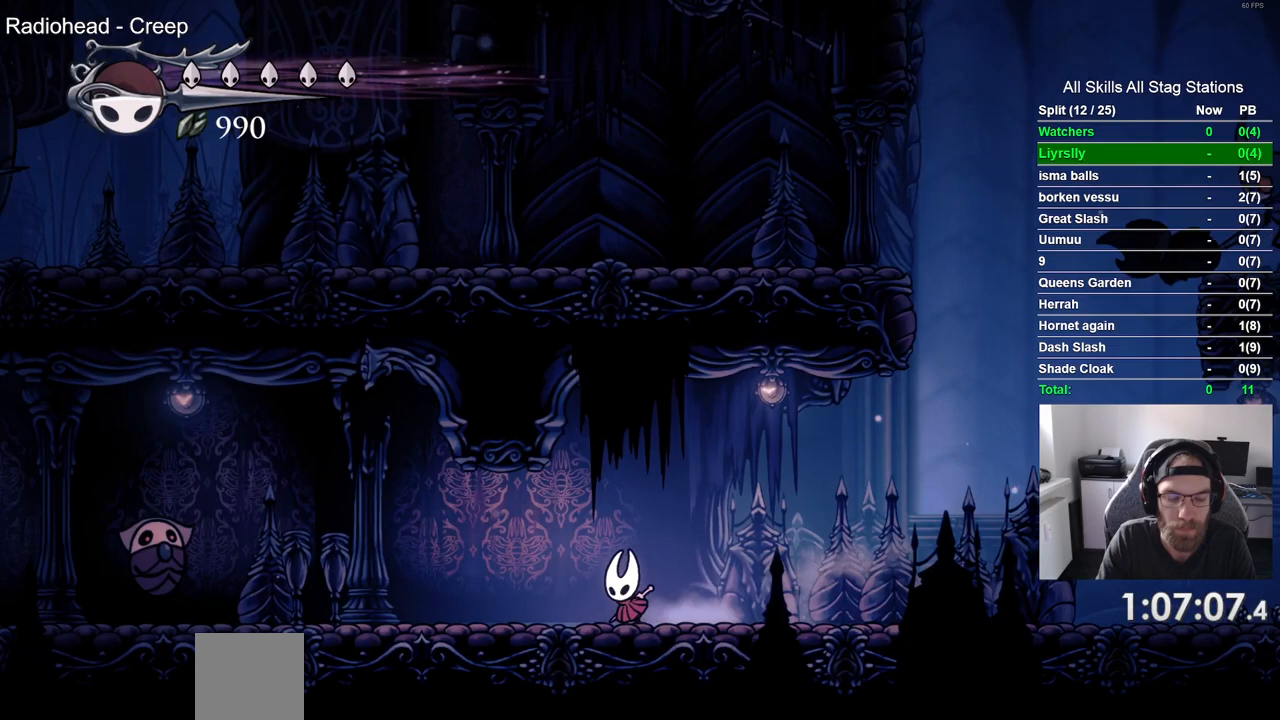
{"buttons": ["SQUARE"], "left_stick": "center", "right_stick": "center", "events": [[150, "R2", "up"], [167, "DPAD_LEFT", "up"], [367, "DPAD_LEFT", "down"], [483, "DPAD_LEFT", "up"], [500, "SQUARE", "down"]]}
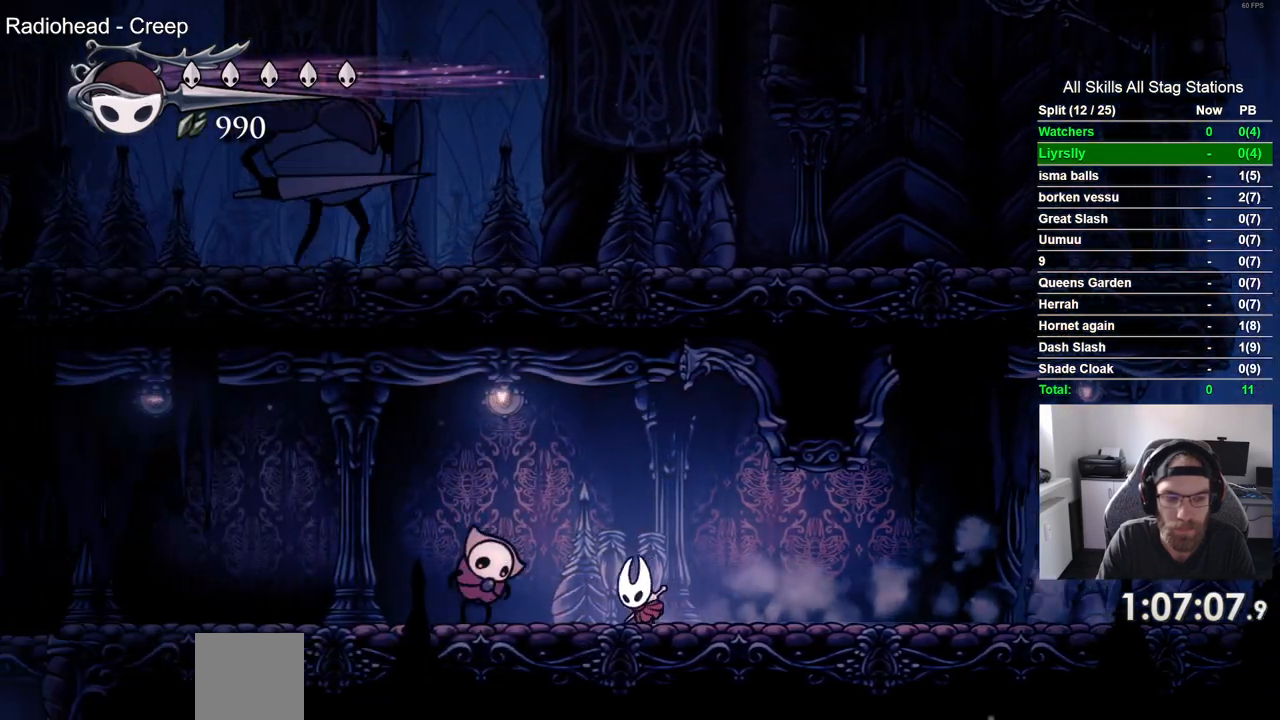
{"buttons": [], "left_stick": "center", "right_stick": "center", "events": [[117, "SQUARE", "up"], [383, "R1", "down"], [500, "R1", "up"]]}
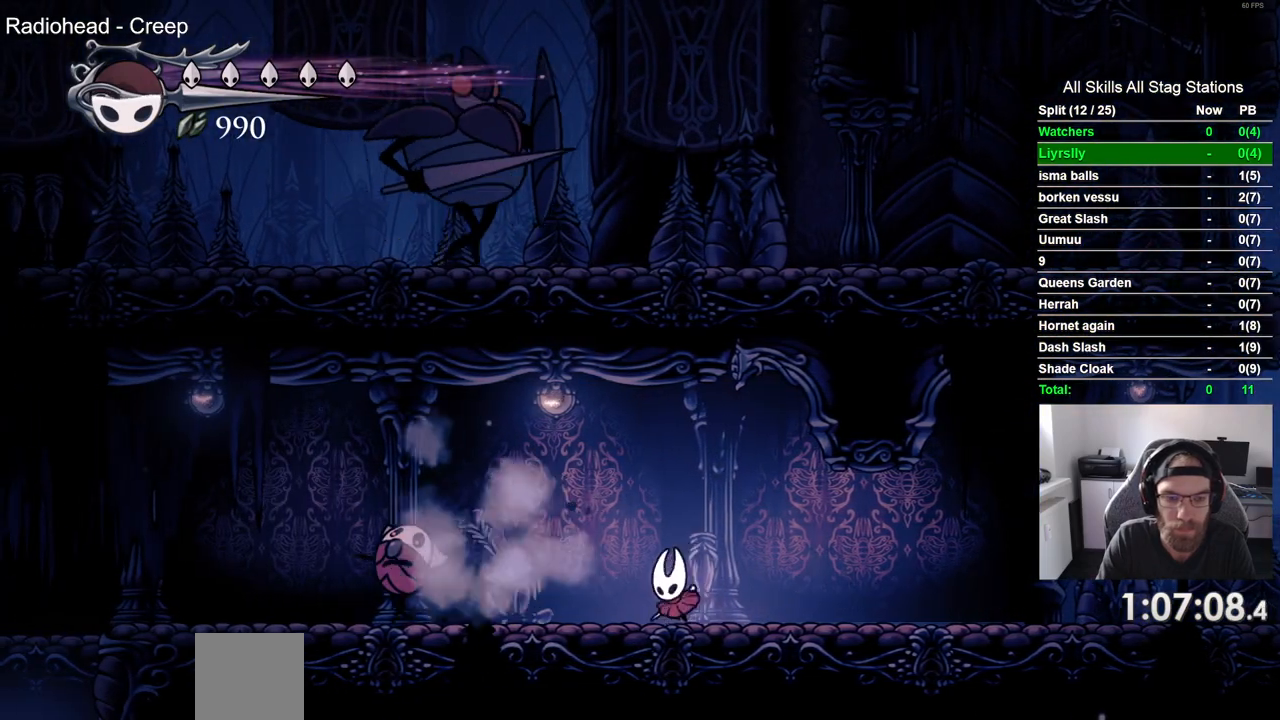
{"buttons": ["R2", "DPAD_LEFT"], "left_stick": "center", "right_stick": "center", "events": [[17, "DPAD_LEFT", "down"], [433, "R2", "down"]]}
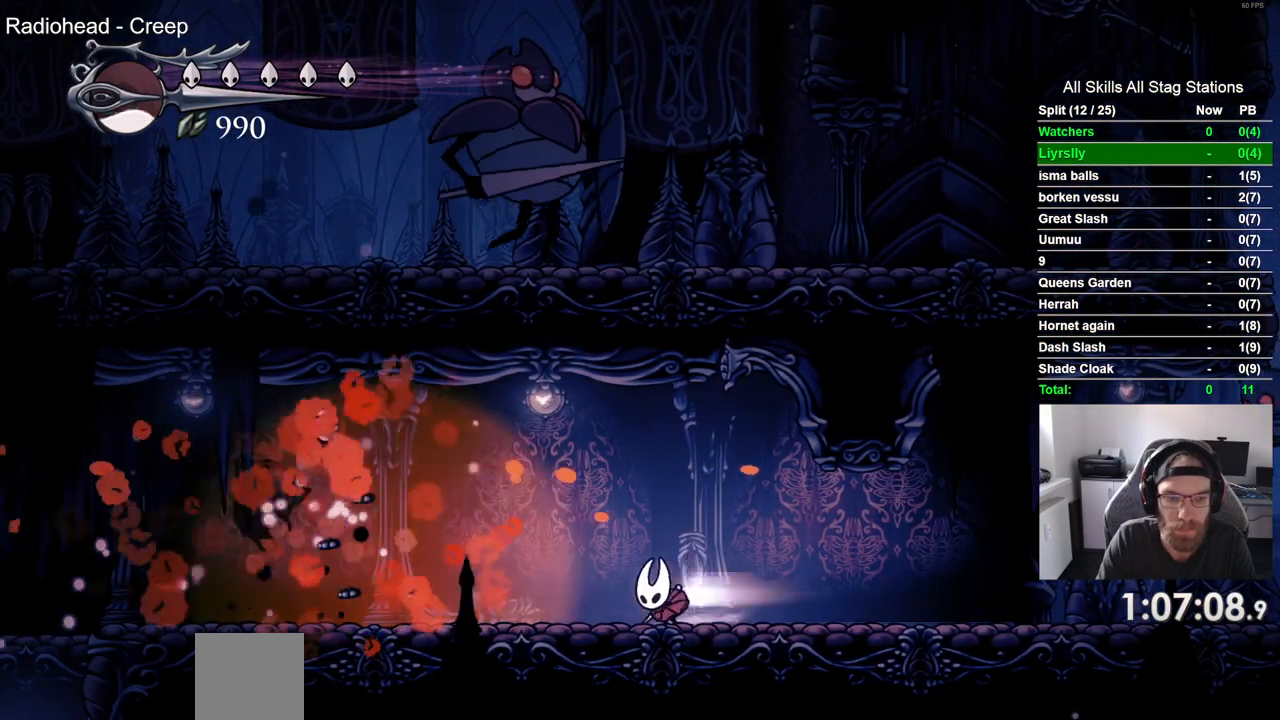
{"buttons": ["DPAD_LEFT"], "left_stick": "center", "right_stick": "center", "events": [[133, "R2", "up"]]}
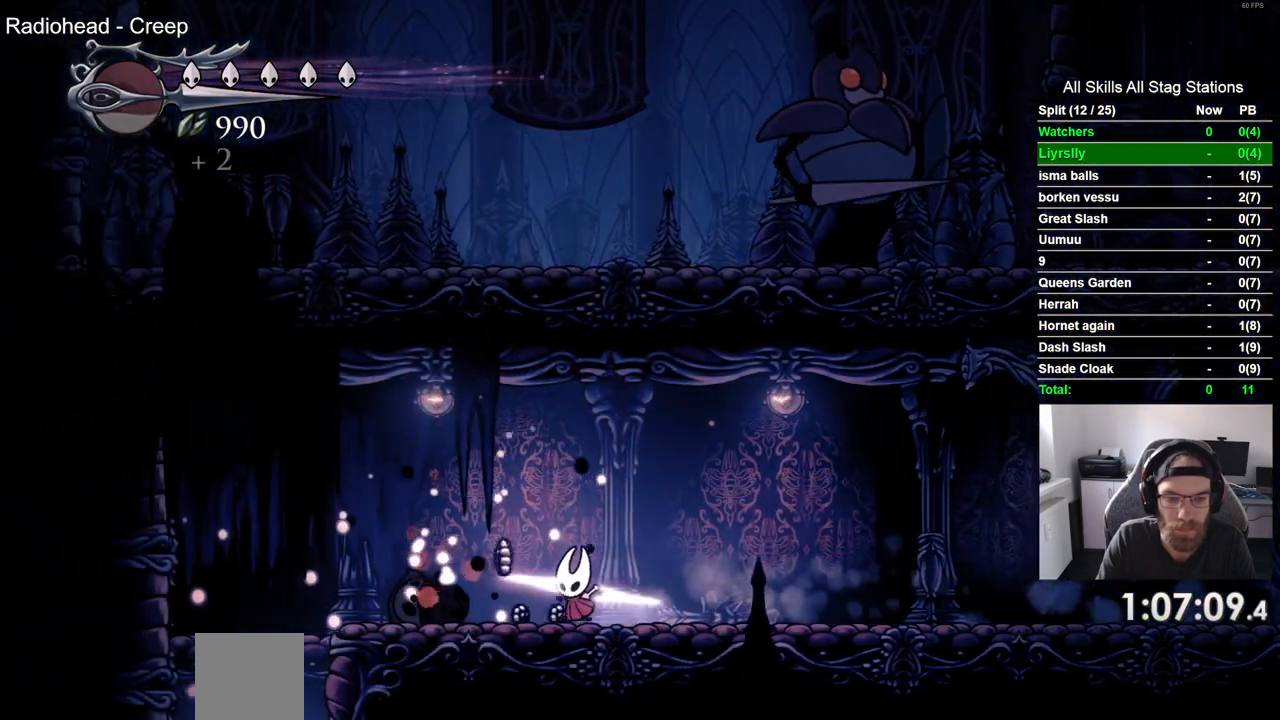
{"buttons": [], "left_stick": "center", "right_stick": "center", "events": [[33, "R2", "down"], [233, "R2", "up"], [383, "DPAD_LEFT", "up"]]}
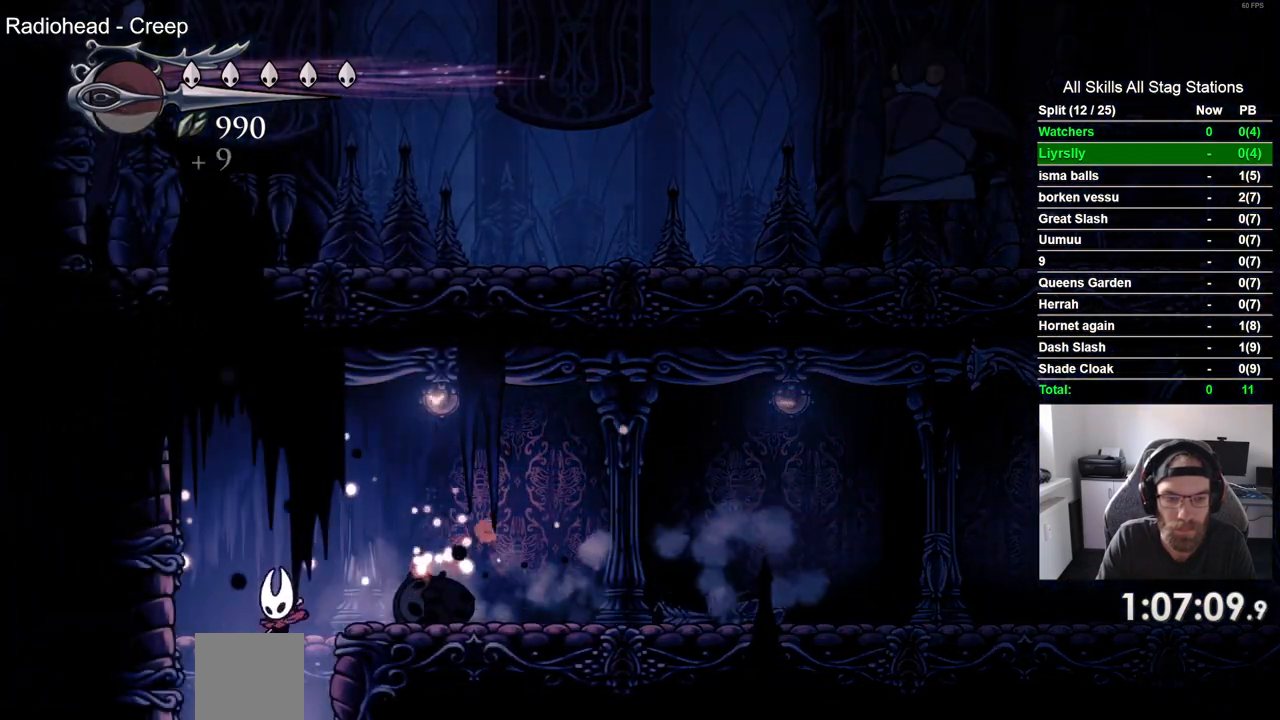
{"buttons": [], "left_stick": "center", "right_stick": "center", "events": []}
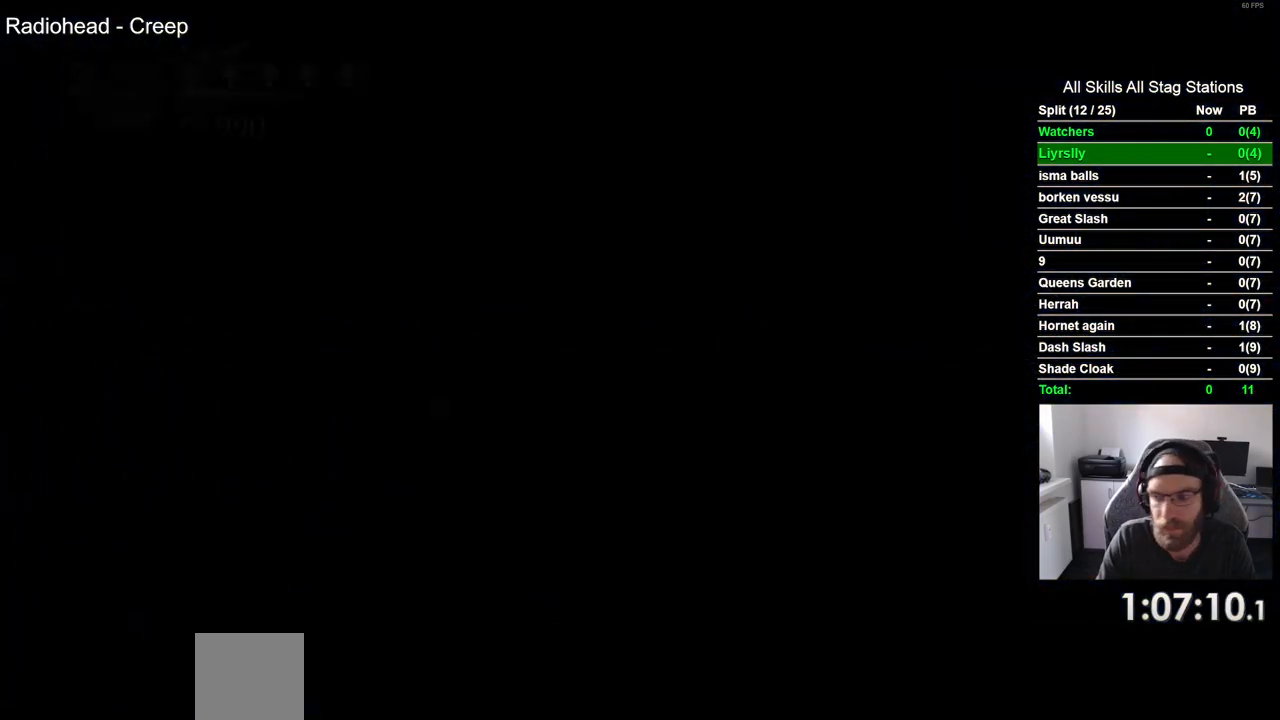
{"buttons": [], "left_stick": "center", "right_stick": "center", "events": []}
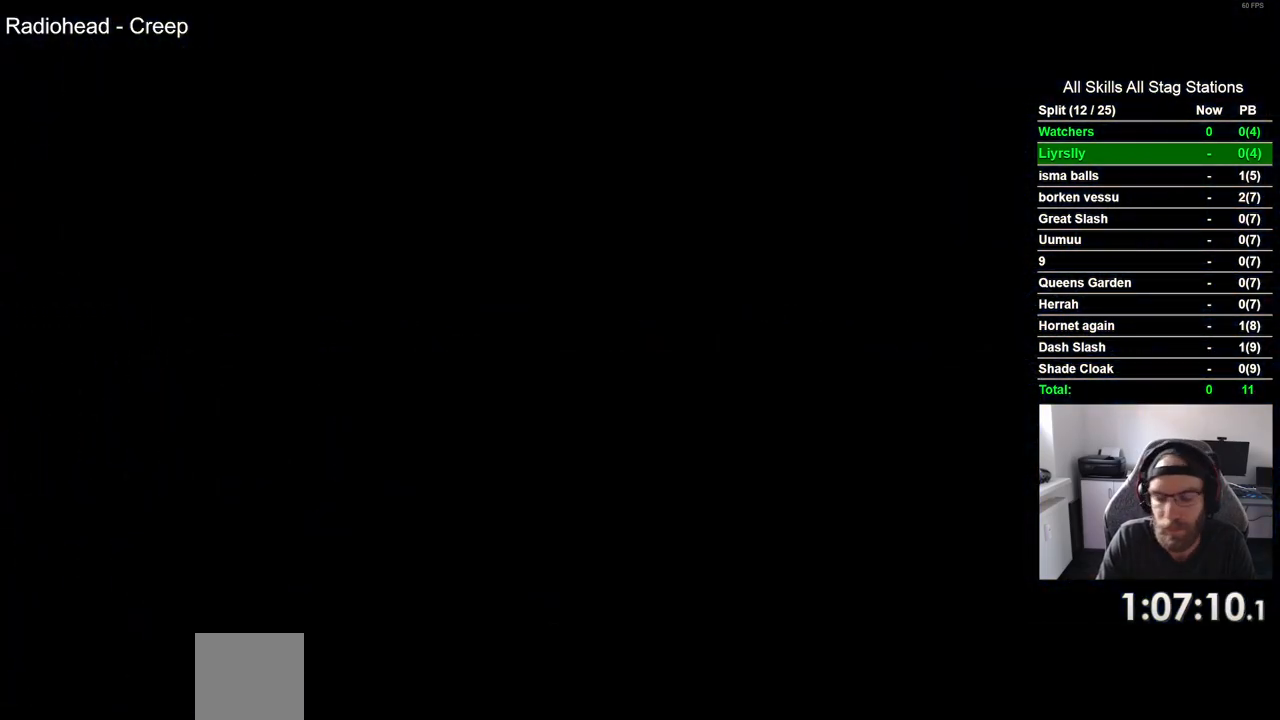
{"buttons": ["DPAD_RIGHT"], "left_stick": "center", "right_stick": "center", "events": [[50, "DPAD_RIGHT", "down"]]}
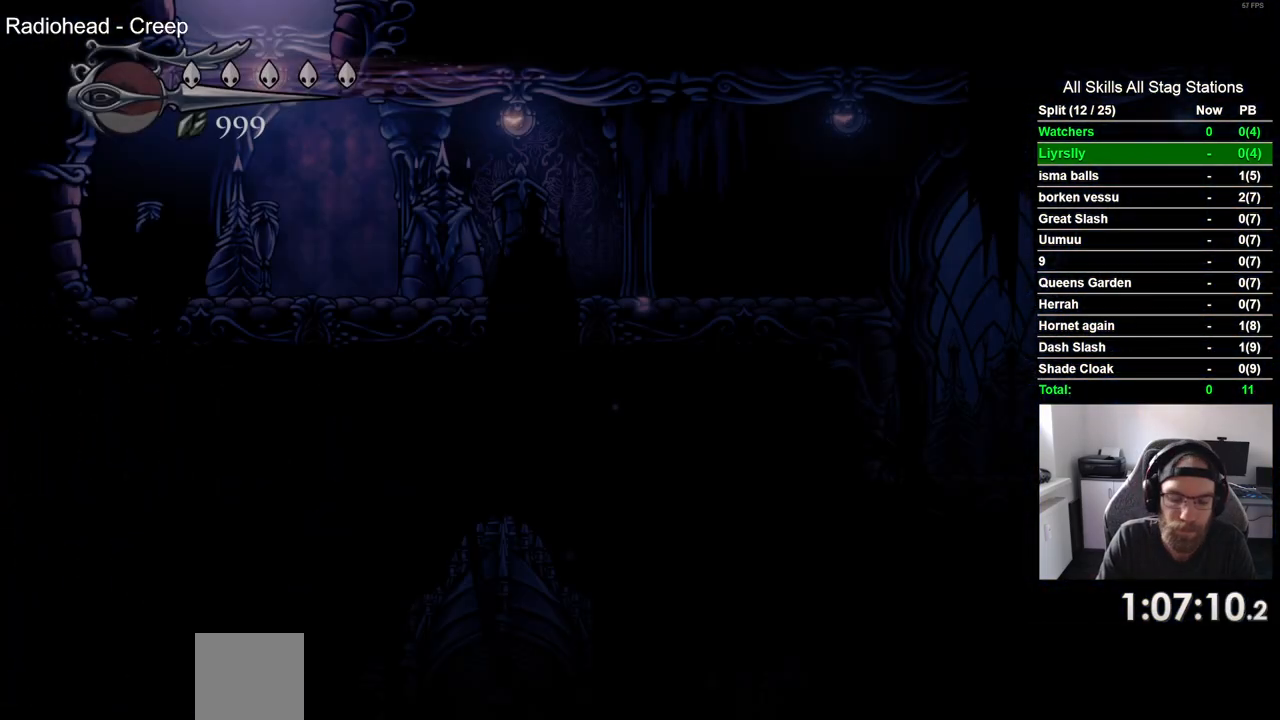
{"buttons": ["R2", "DPAD_RIGHT"], "left_stick": "center", "right_stick": "center", "events": [[400, "R2", "down"]]}
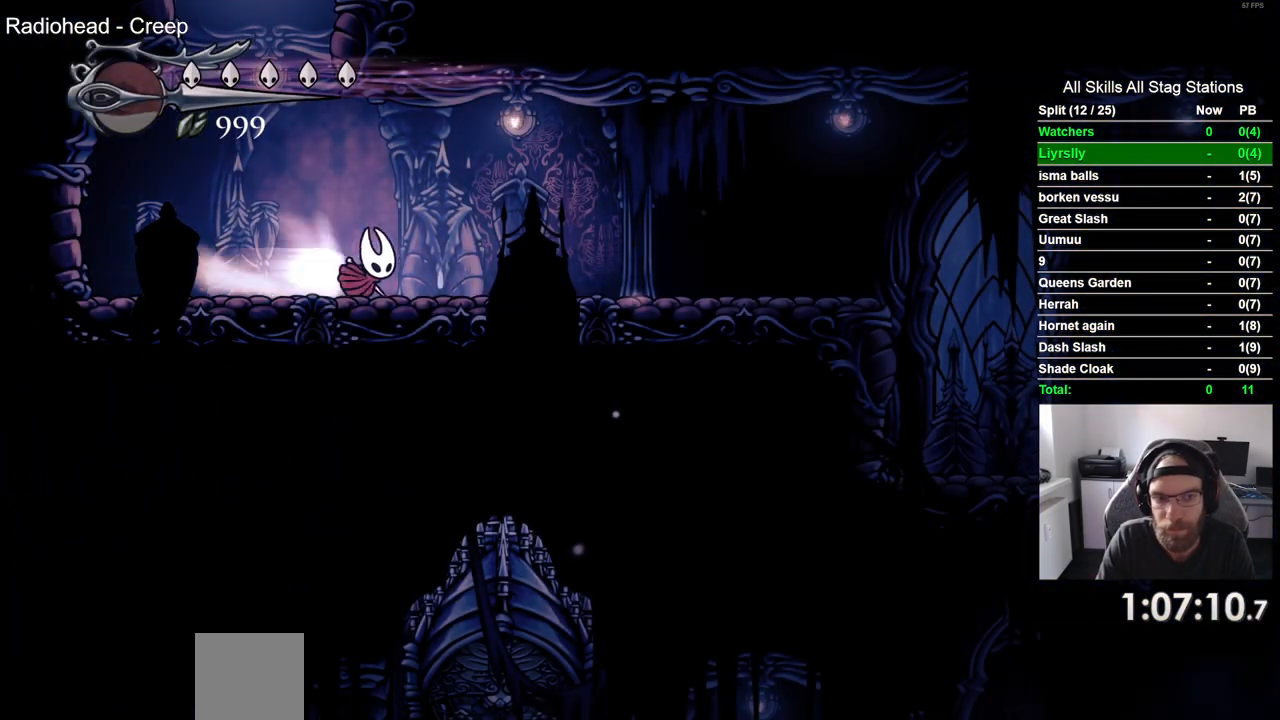
{"buttons": ["R2", "DPAD_RIGHT"], "left_stick": "center", "right_stick": "center", "events": [[133, "R2", "up"], [483, "R2", "down"]]}
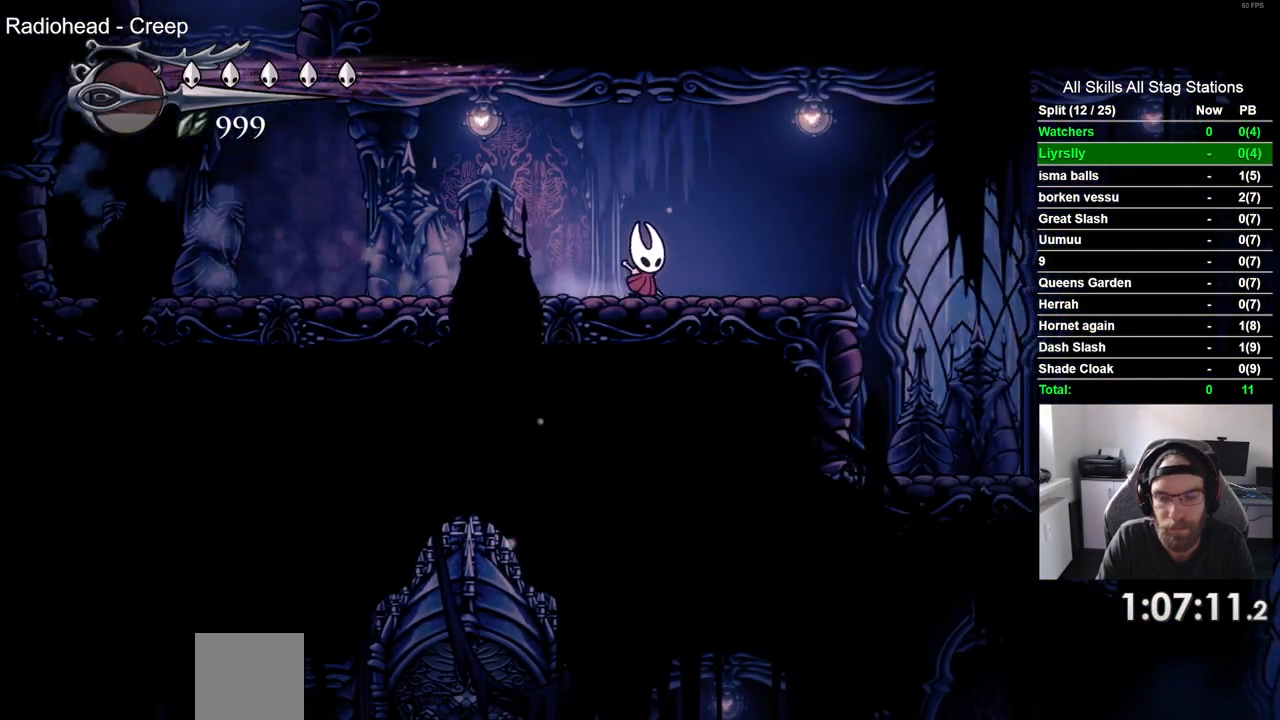
{"buttons": ["DPAD_RIGHT"], "left_stick": "center", "right_stick": "center", "events": [[200, "R2", "up"]]}